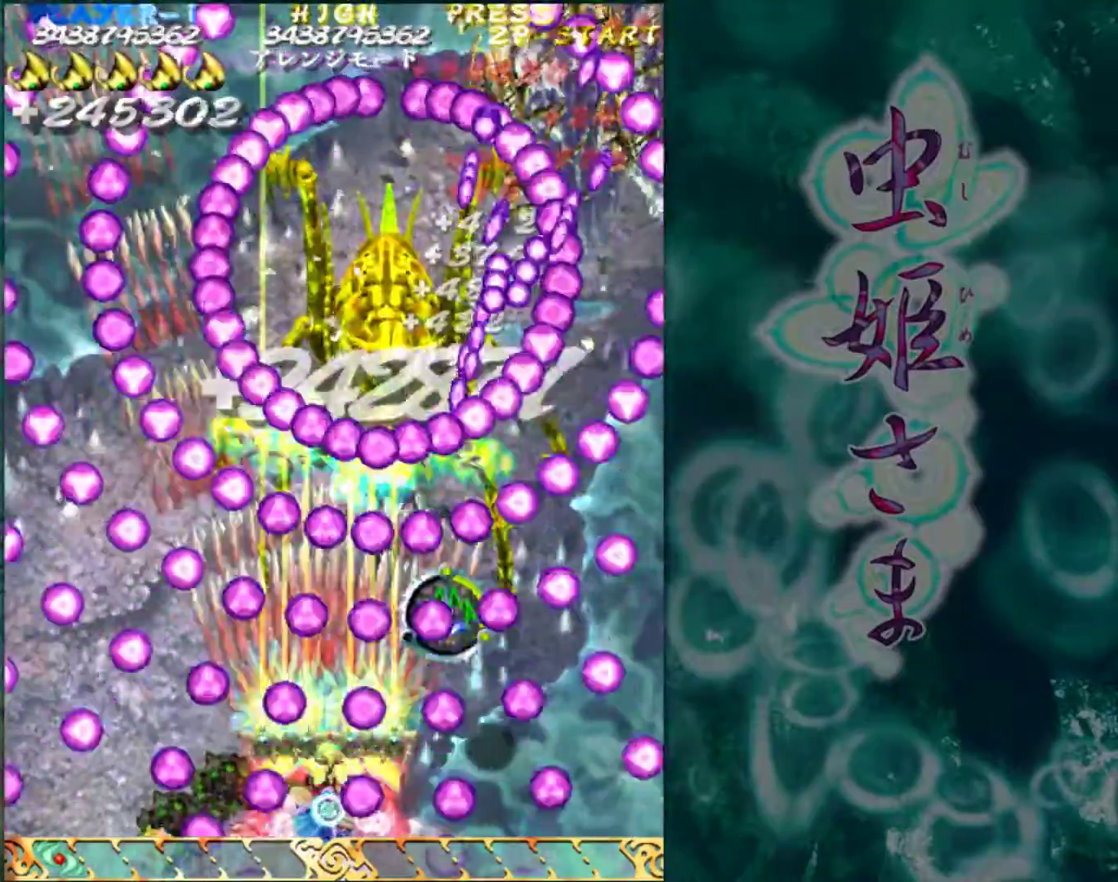
Gameplay with a controller (arcade stick); each line is a JSON object with the inputs held at the frame after it. "events" lists button and stick changes between this image and that frame as [ms after this image, input, new state], when the widget could be followed in between. Not read: L3 R3.
{"buttons": [], "left_stick": "center", "events": []}
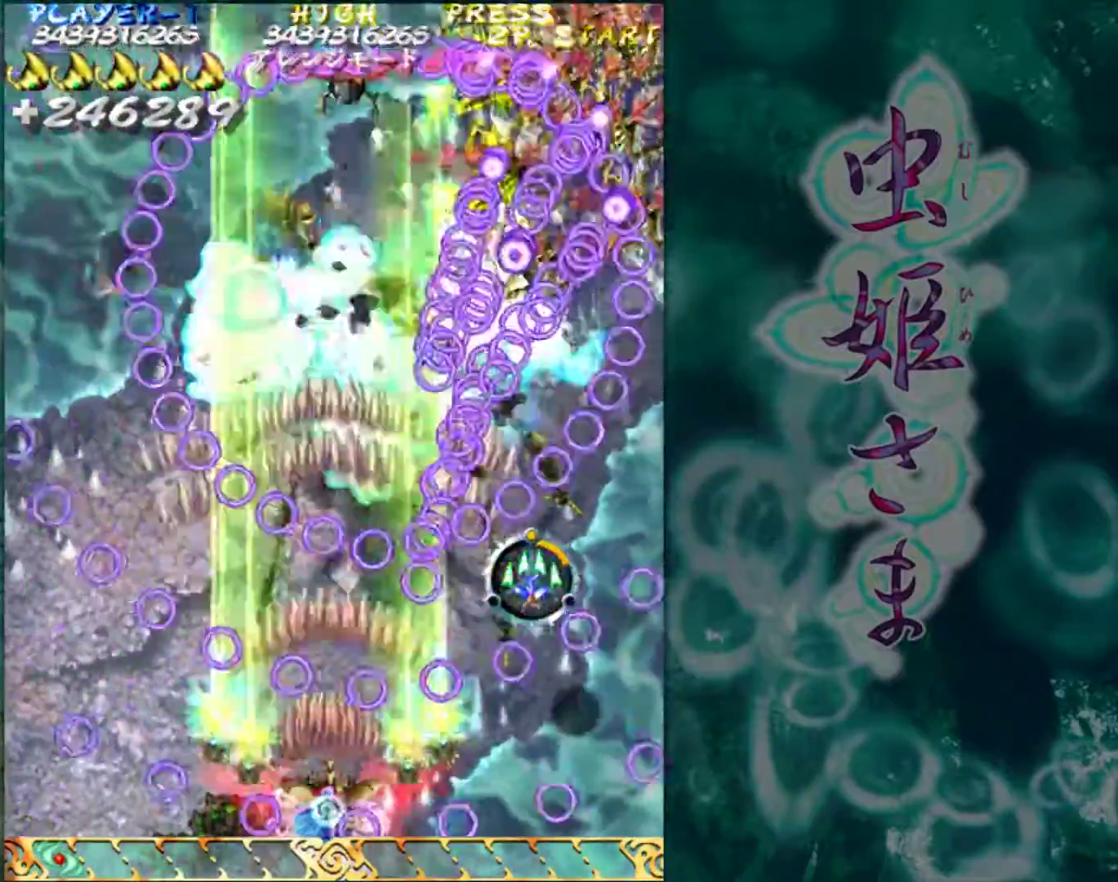
{"buttons": [], "left_stick": "up-right", "events": [[150, "left_stick", "up"], [217, "left_stick", "up-right"]]}
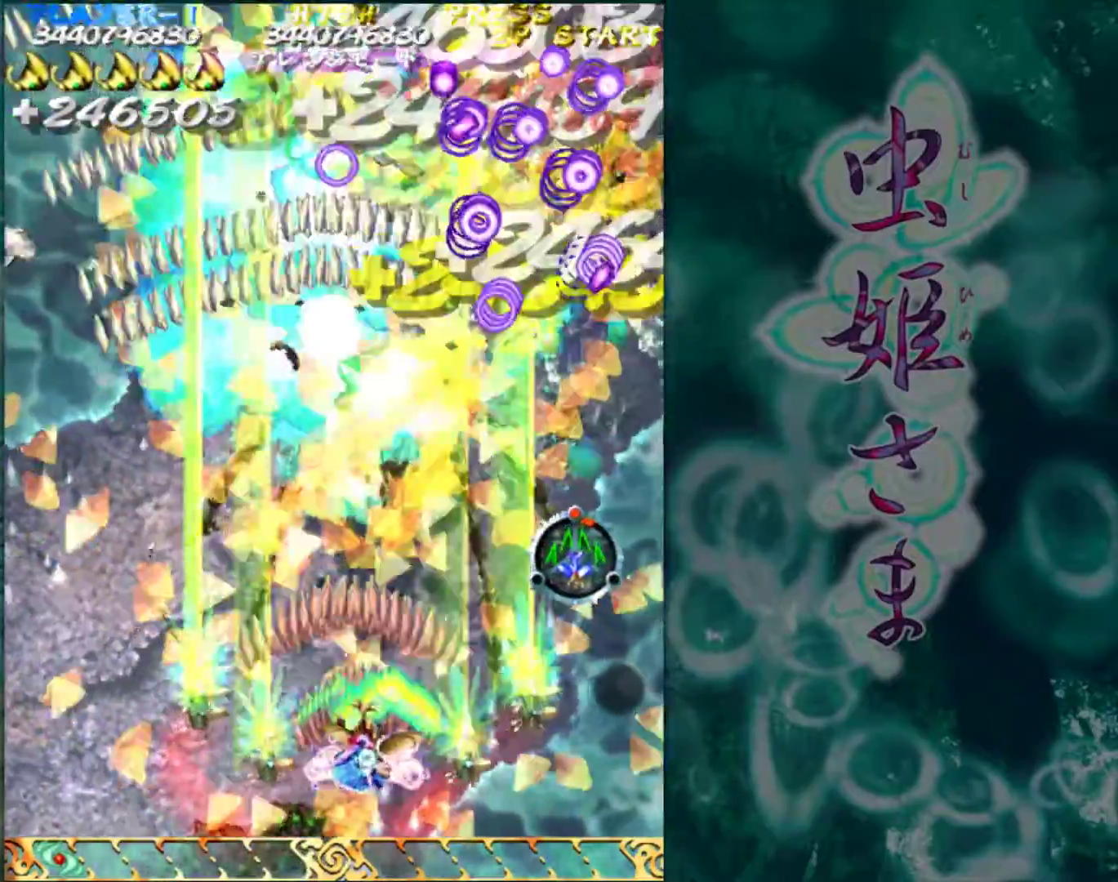
{"buttons": [], "left_stick": "center", "events": [[483, "left_stick", "center"]]}
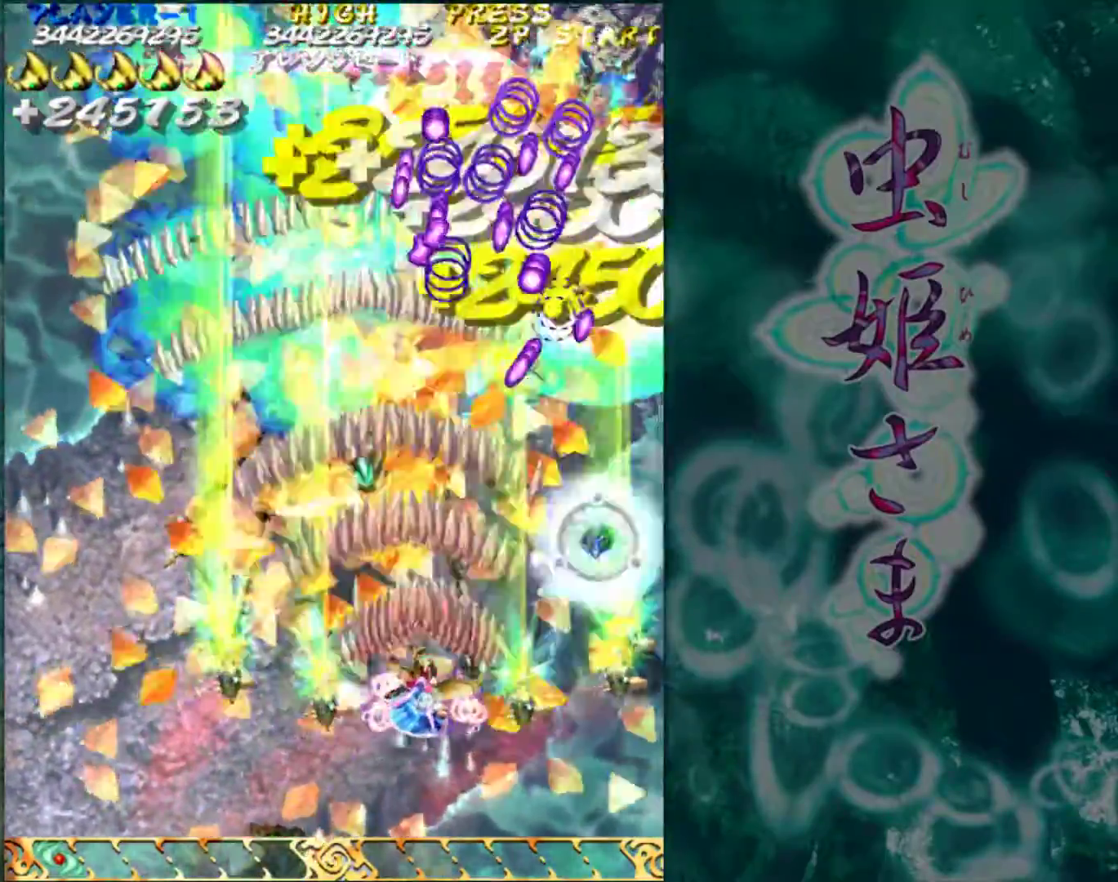
{"buttons": [], "left_stick": "center", "events": []}
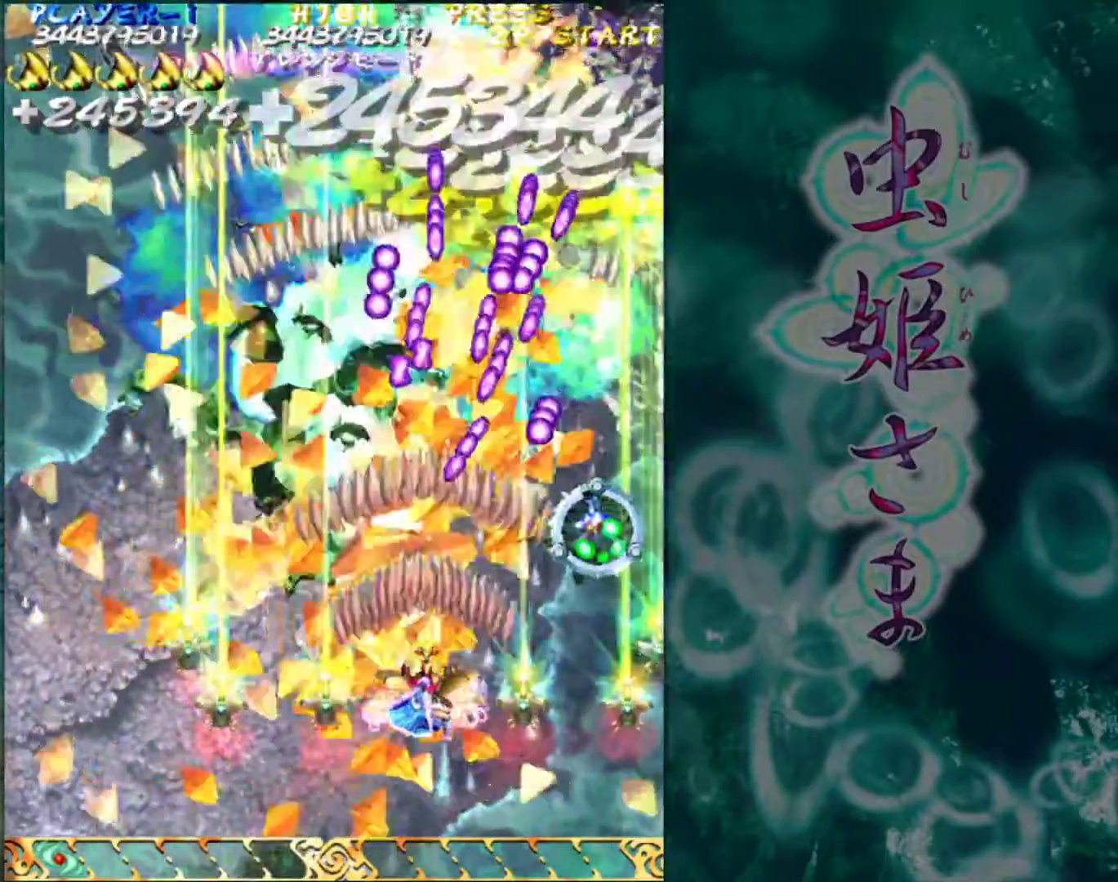
{"buttons": [], "left_stick": "center", "events": [[183, "left_stick", "left"], [283, "left_stick", "center"], [383, "left_stick", "left"], [450, "left_stick", "center"]]}
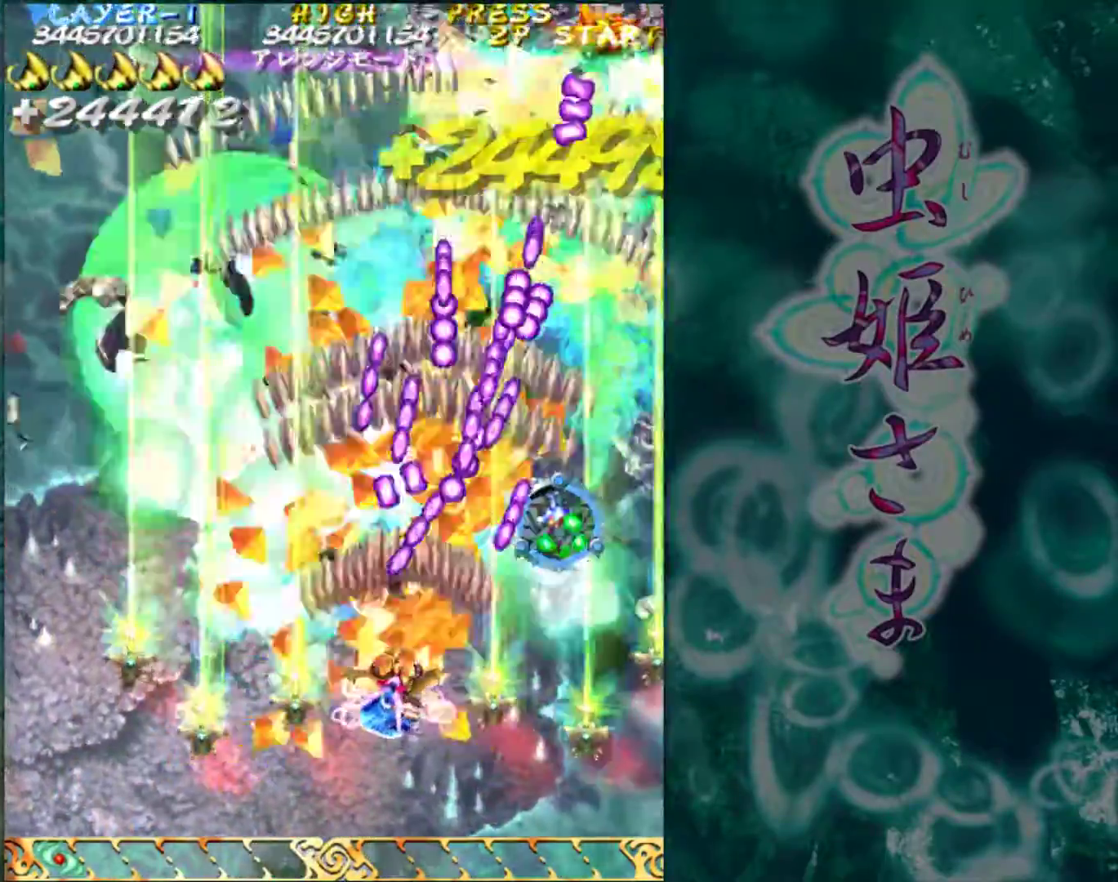
{"buttons": [], "left_stick": "left", "events": [[83, "left_stick", "left"]]}
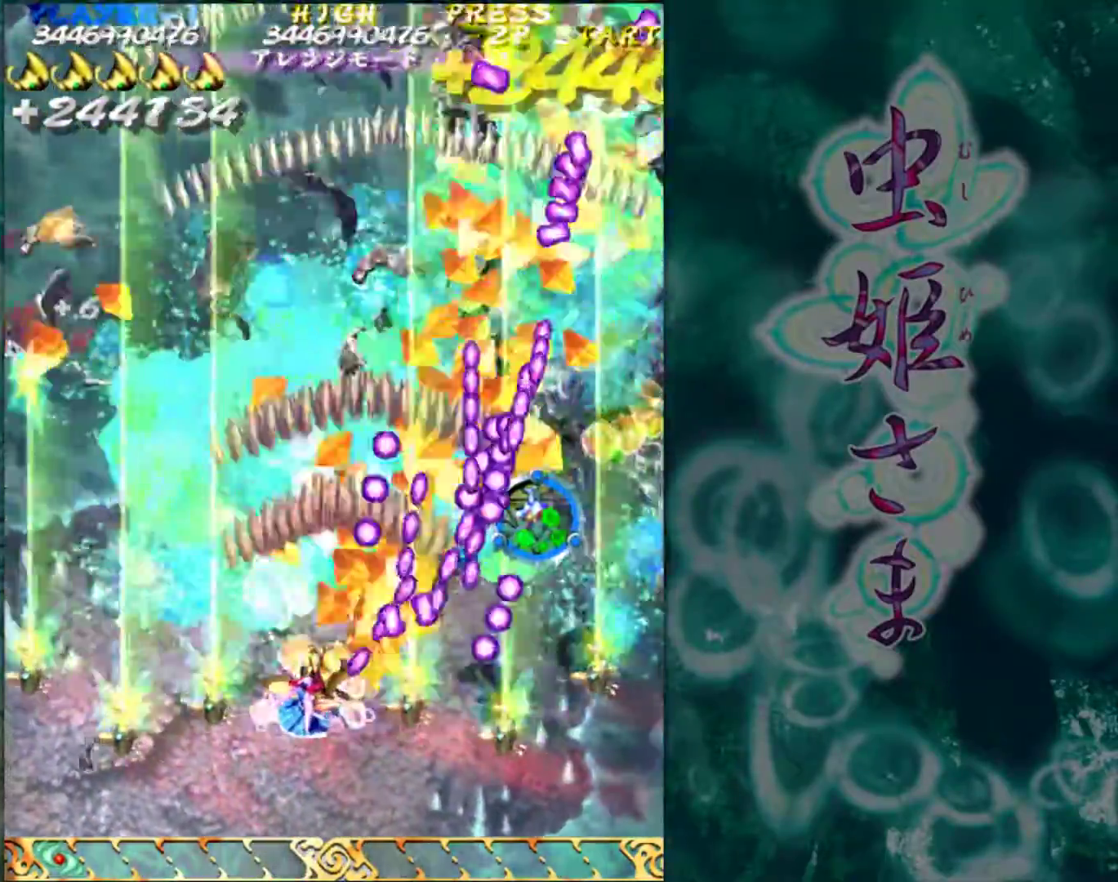
{"buttons": [], "left_stick": "left", "events": []}
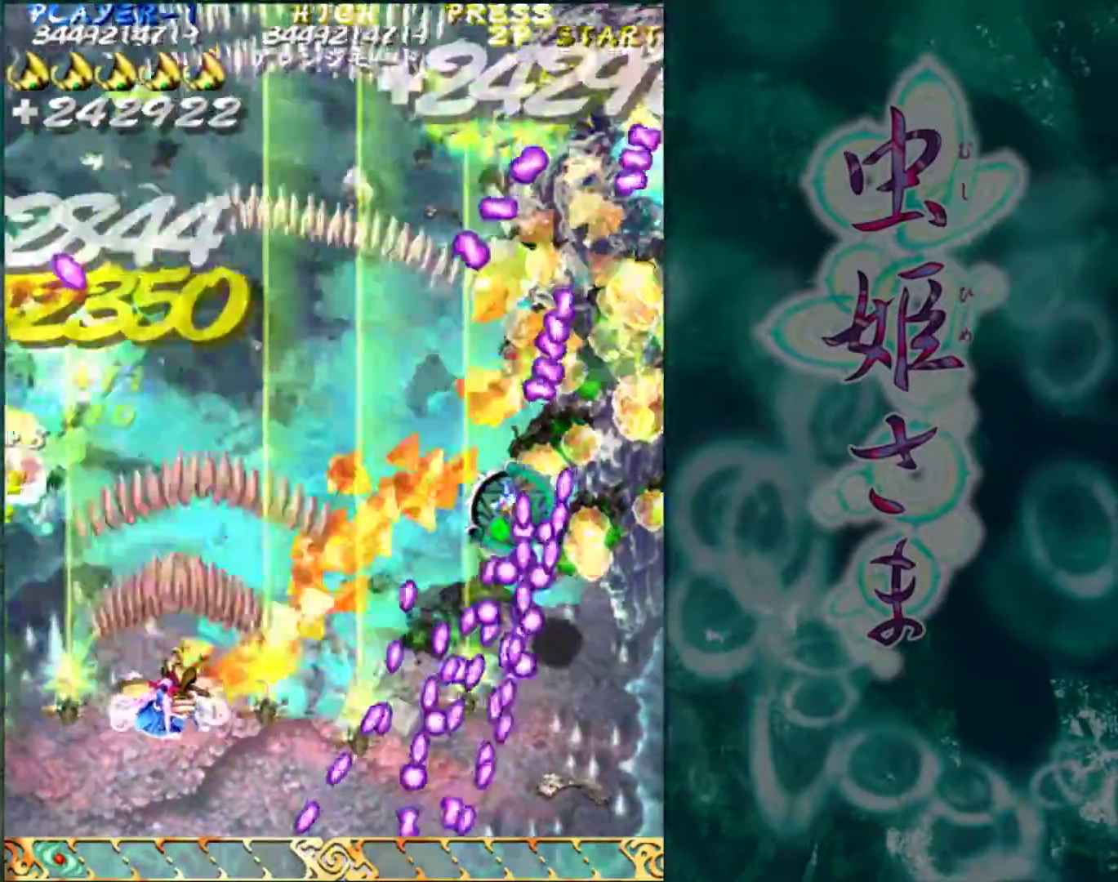
{"buttons": [], "left_stick": "center", "events": [[300, "left_stick", "center"]]}
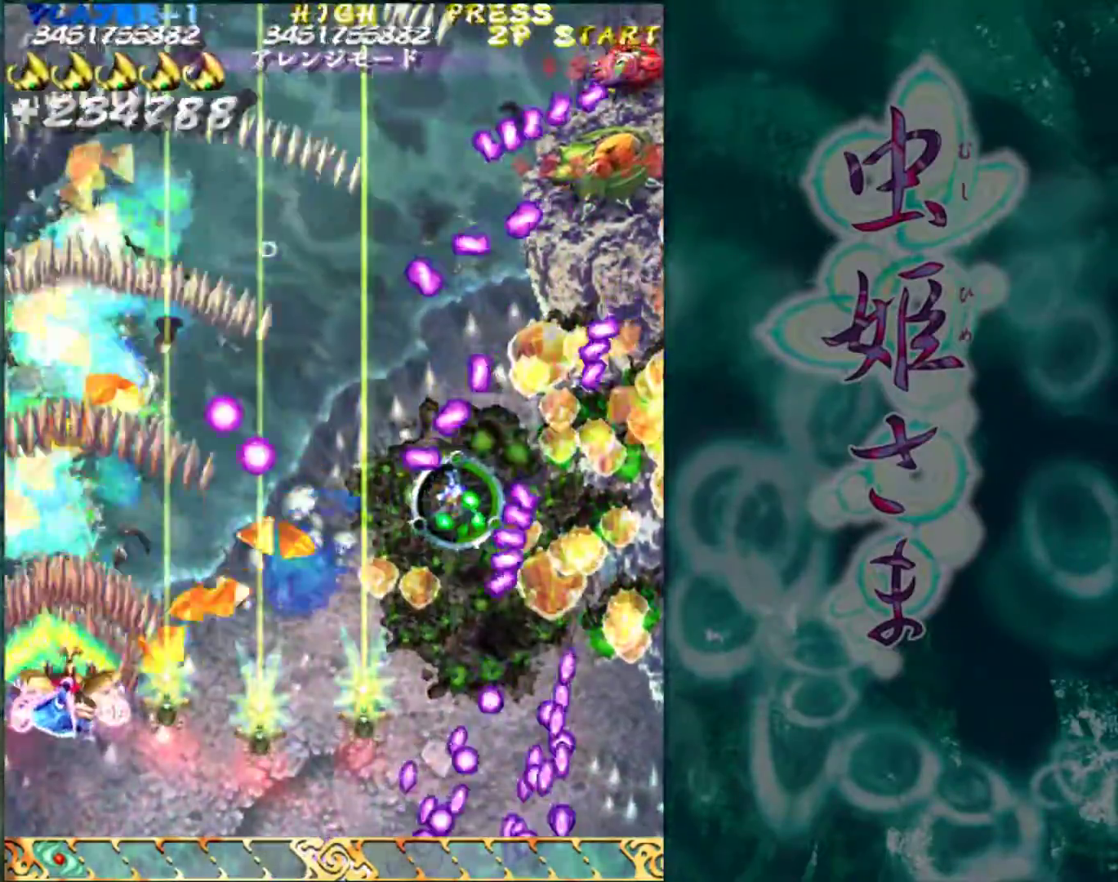
{"buttons": [], "left_stick": "up", "events": [[217, "left_stick", "right"], [467, "left_stick", "up"]]}
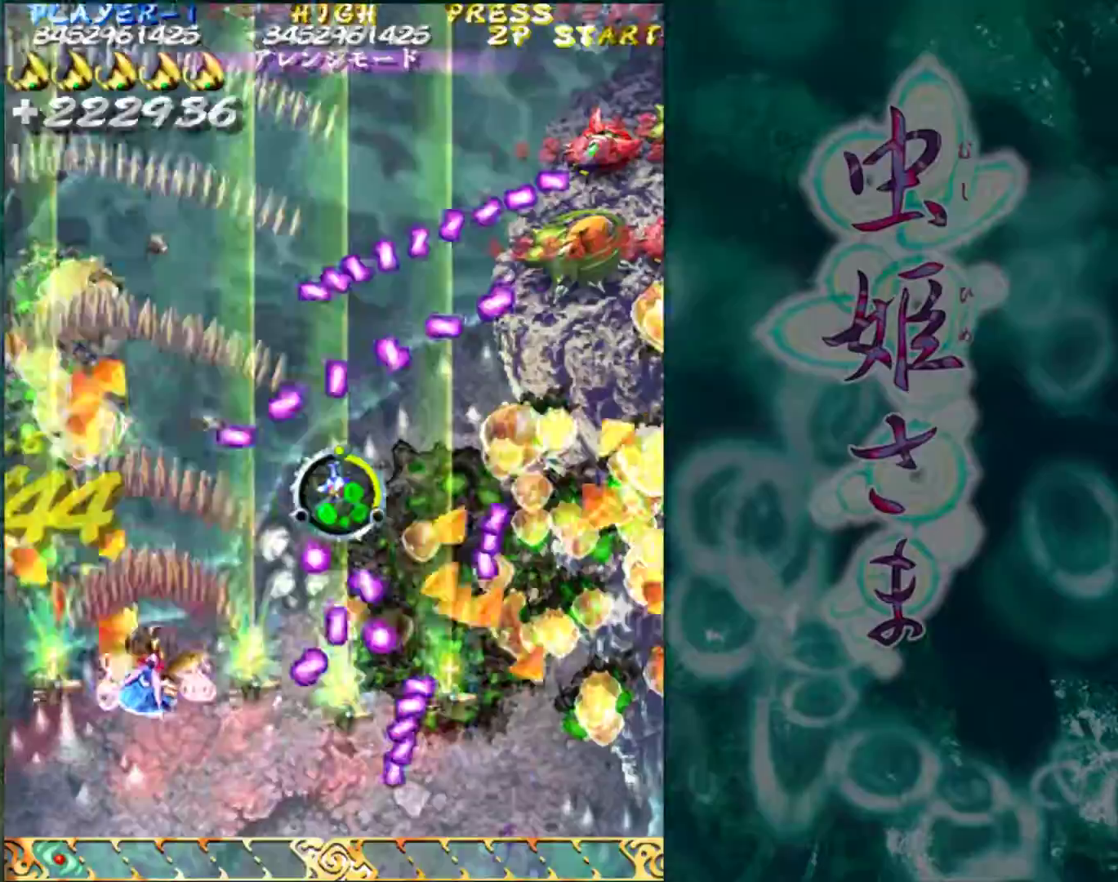
{"buttons": [], "left_stick": "up-right", "events": [[100, "left_stick", "center"], [333, "left_stick", "right"], [500, "left_stick", "up-right"]]}
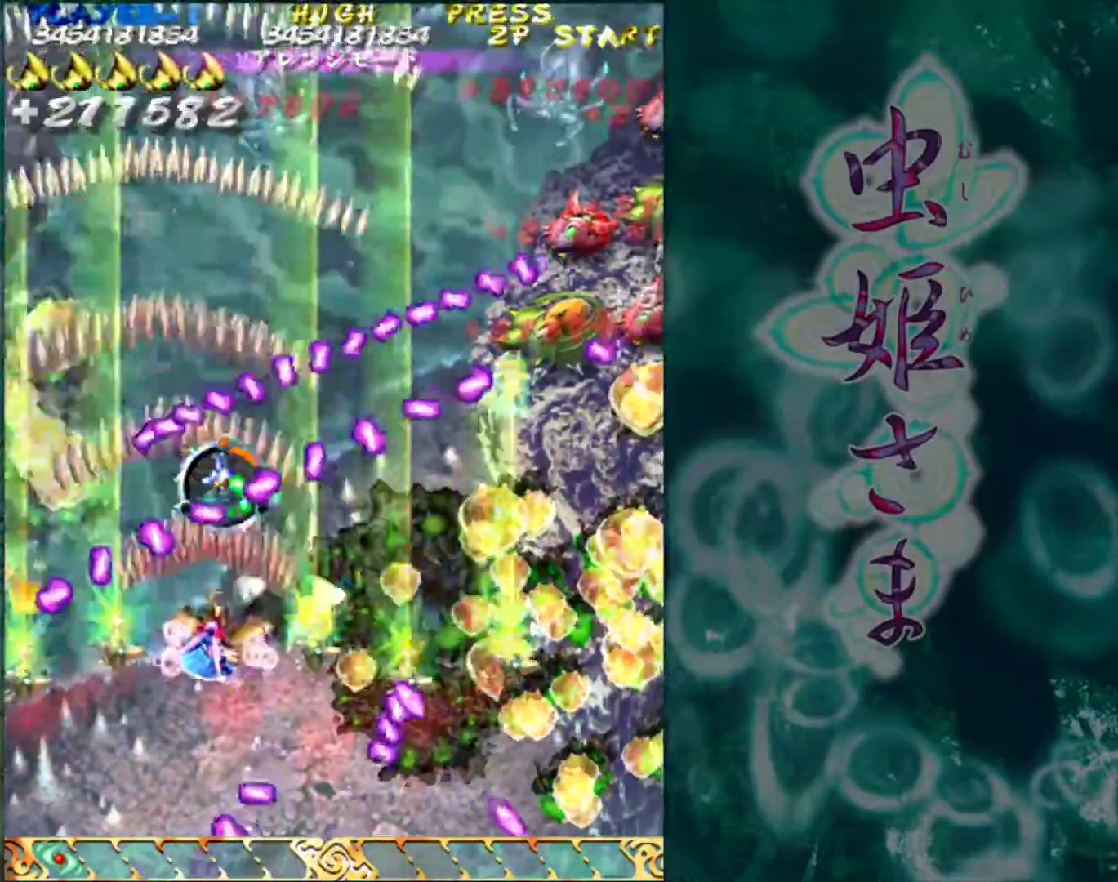
{"buttons": [], "left_stick": "right", "events": [[100, "left_stick", "right"]]}
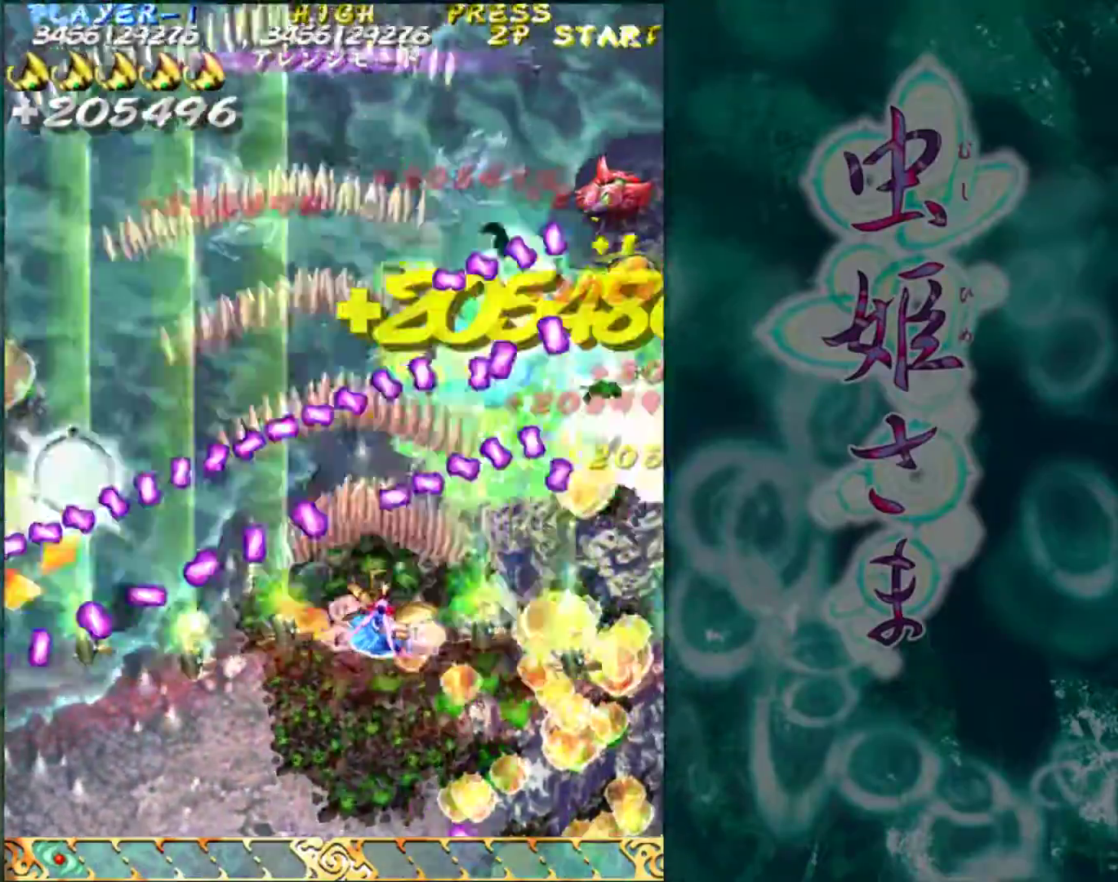
{"buttons": [], "left_stick": "up", "events": [[467, "left_stick", "up"]]}
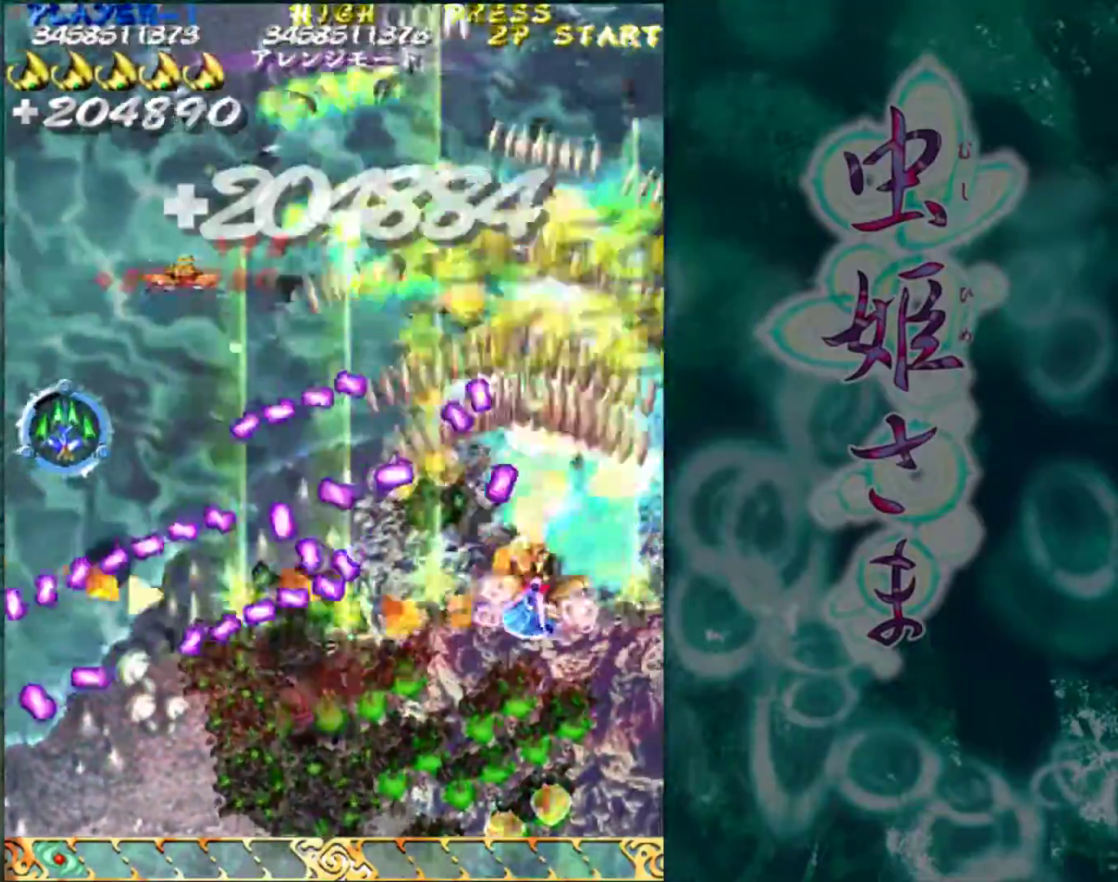
{"buttons": [], "left_stick": "left", "events": [[333, "left_stick", "left"]]}
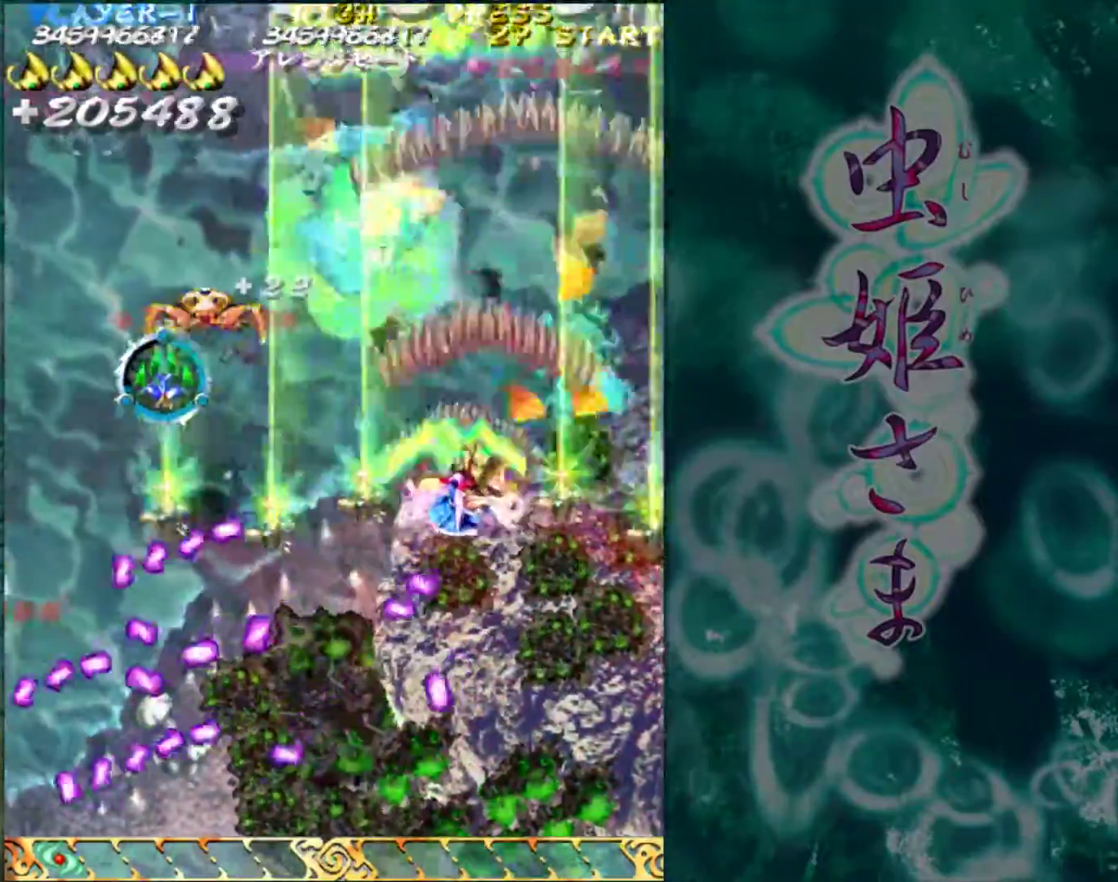
{"buttons": [], "left_stick": "up-left", "events": [[67, "left_stick", "up-left"]]}
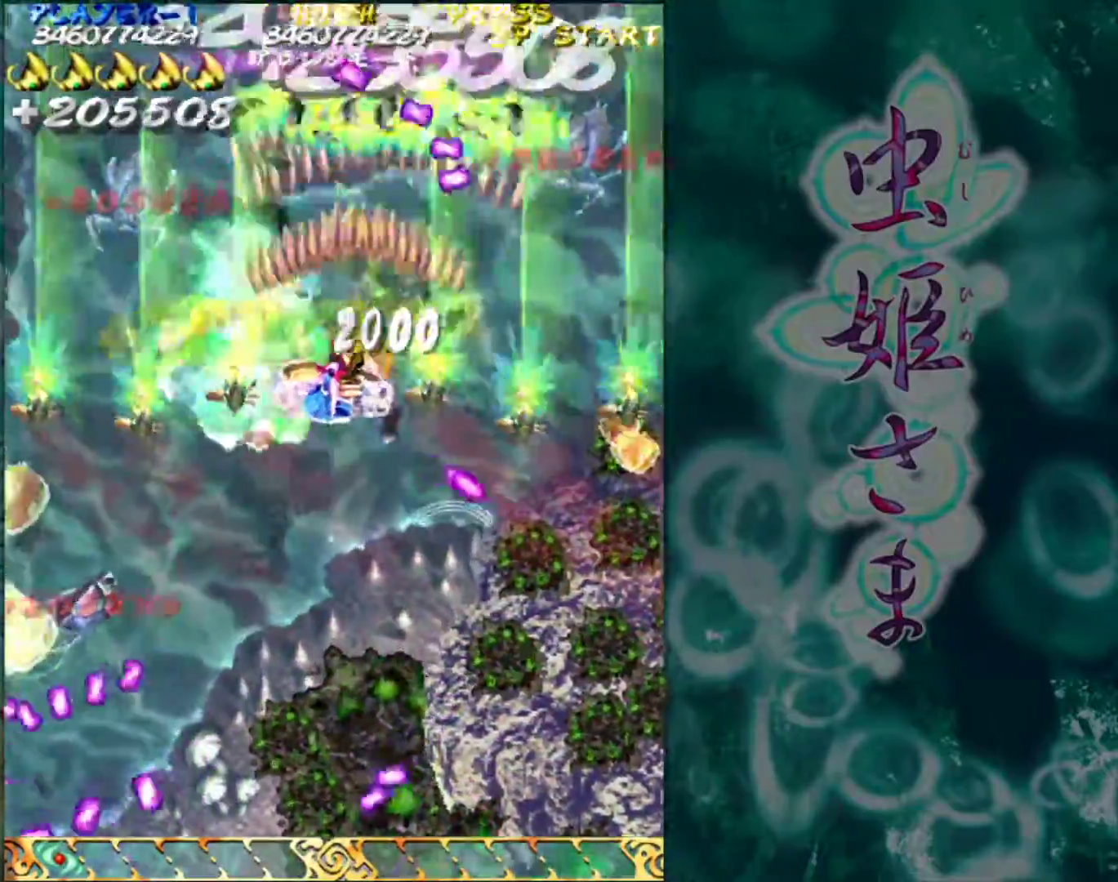
{"buttons": [], "left_stick": "down-left", "events": [[50, "left_stick", "left"], [167, "left_stick", "down-left"]]}
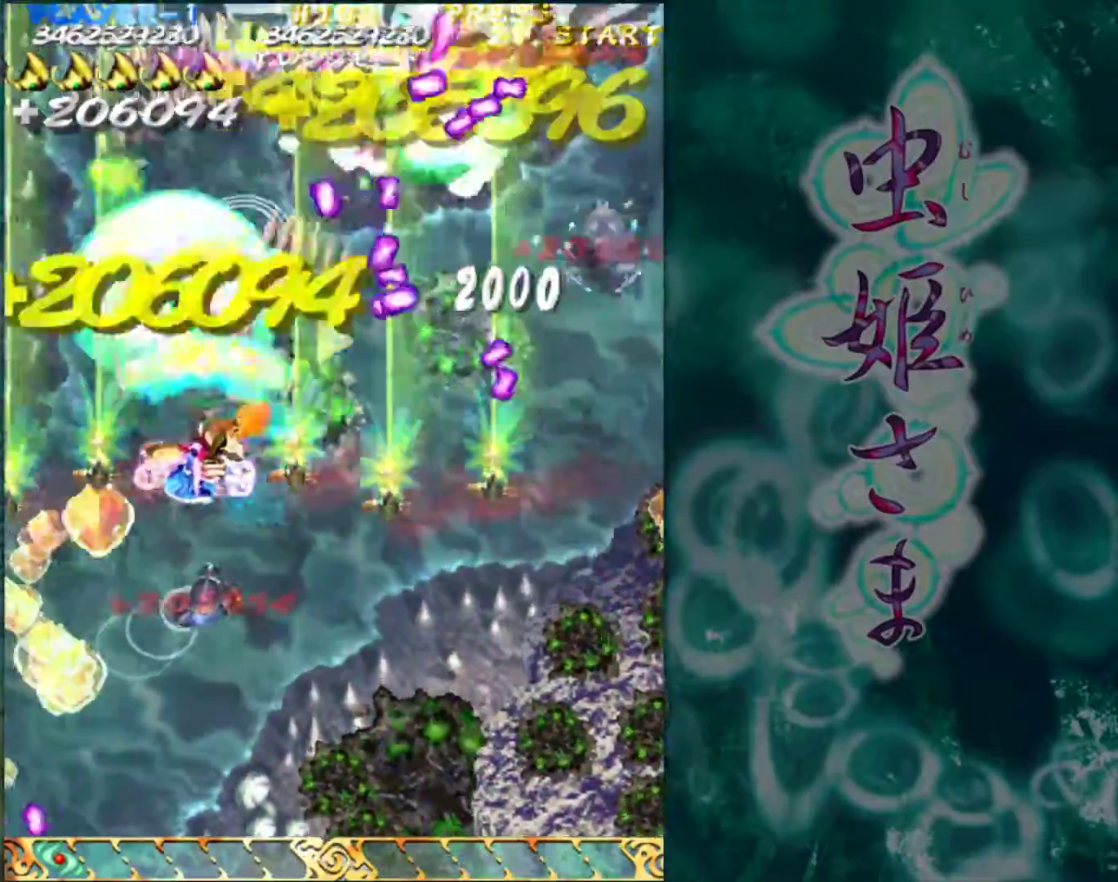
{"buttons": [], "left_stick": "down", "events": [[100, "left_stick", "down"]]}
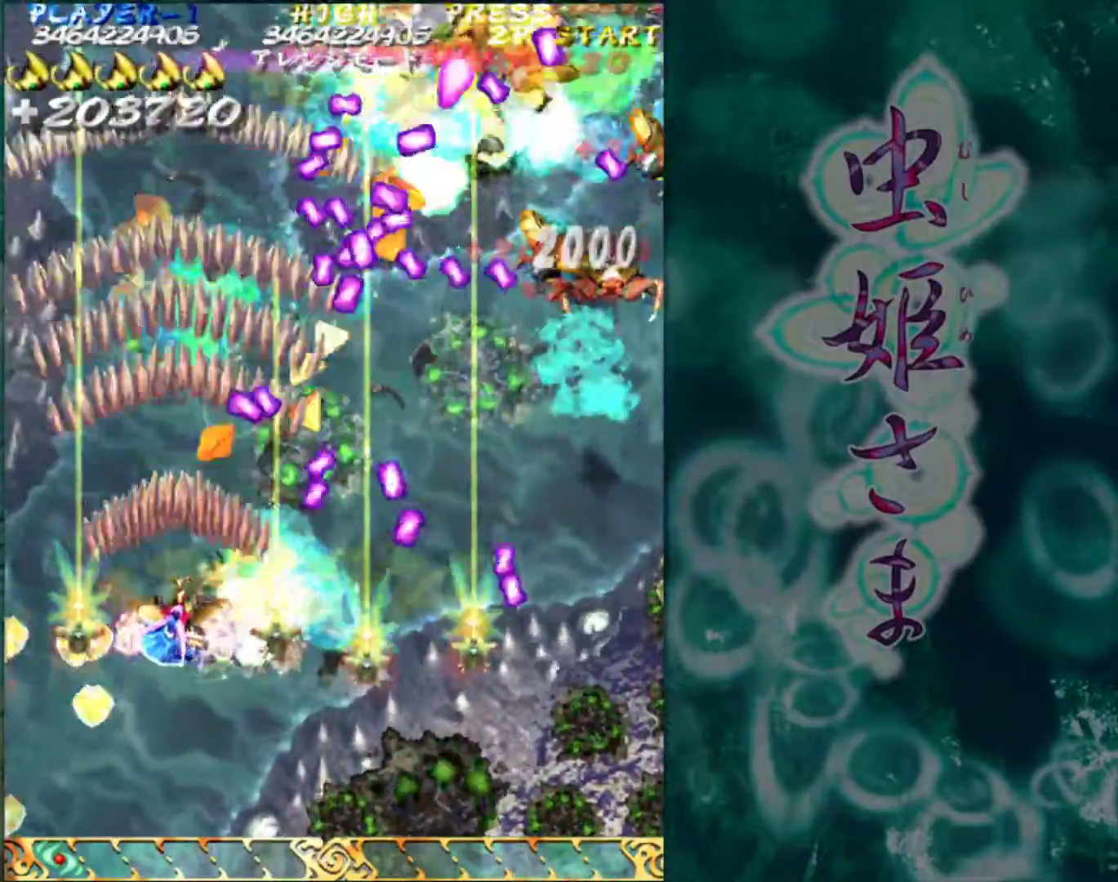
{"buttons": [], "left_stick": "up-right", "events": [[233, "left_stick", "right"], [383, "left_stick", "up-right"]]}
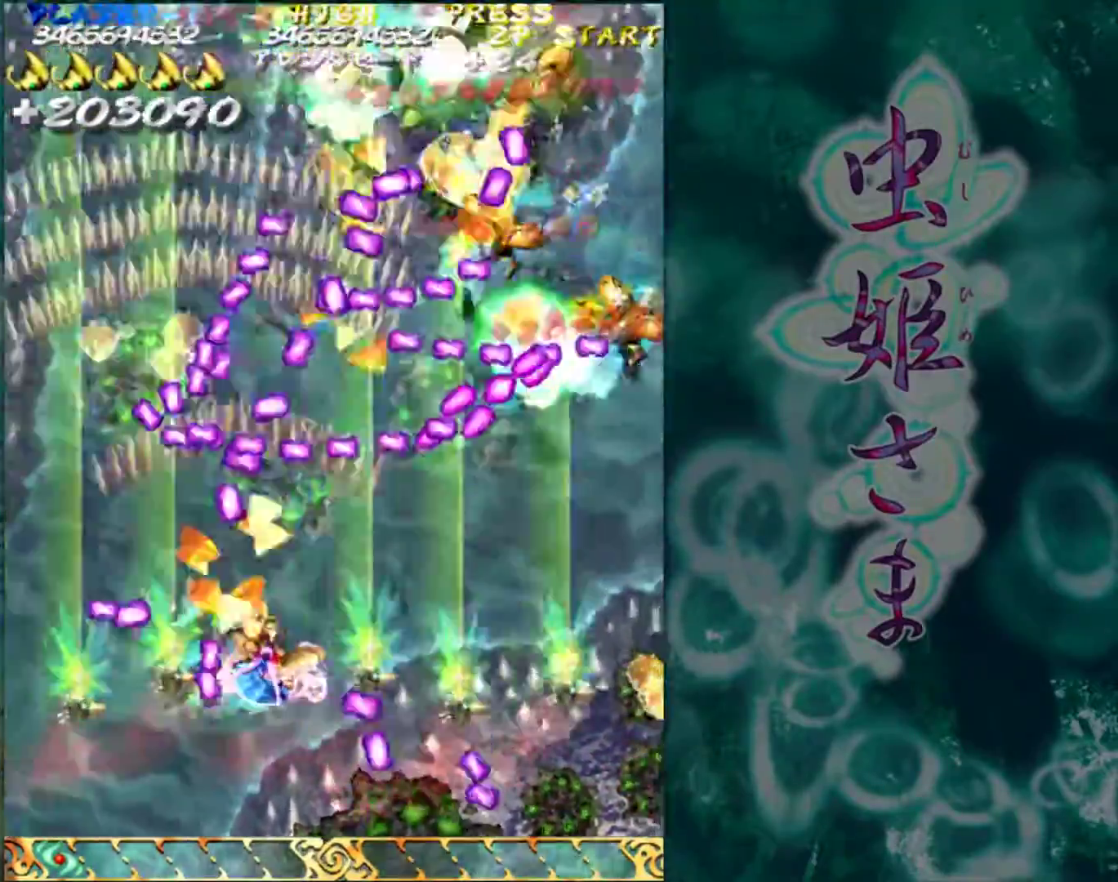
{"buttons": [], "left_stick": "right", "events": [[83, "left_stick", "right"]]}
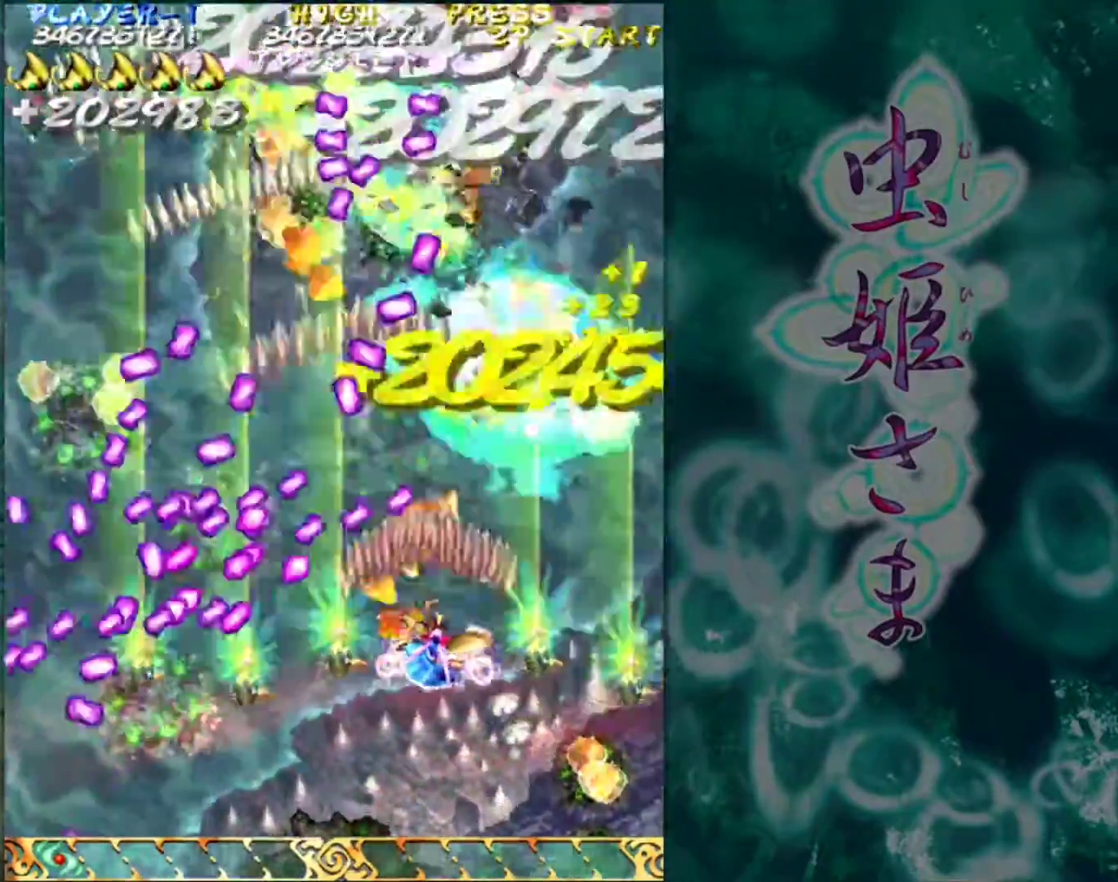
{"buttons": [], "left_stick": "left", "events": [[317, "left_stick", "left"]]}
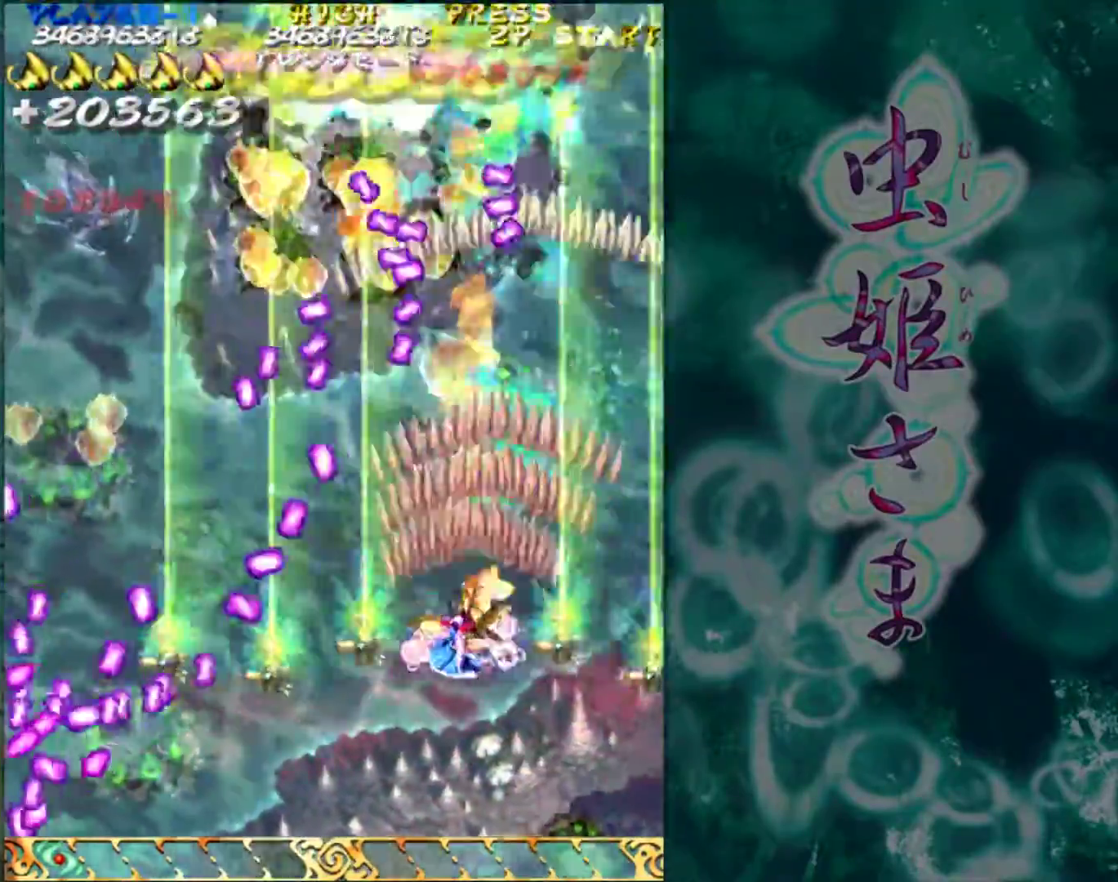
{"buttons": [], "left_stick": "down", "events": [[233, "left_stick", "down"]]}
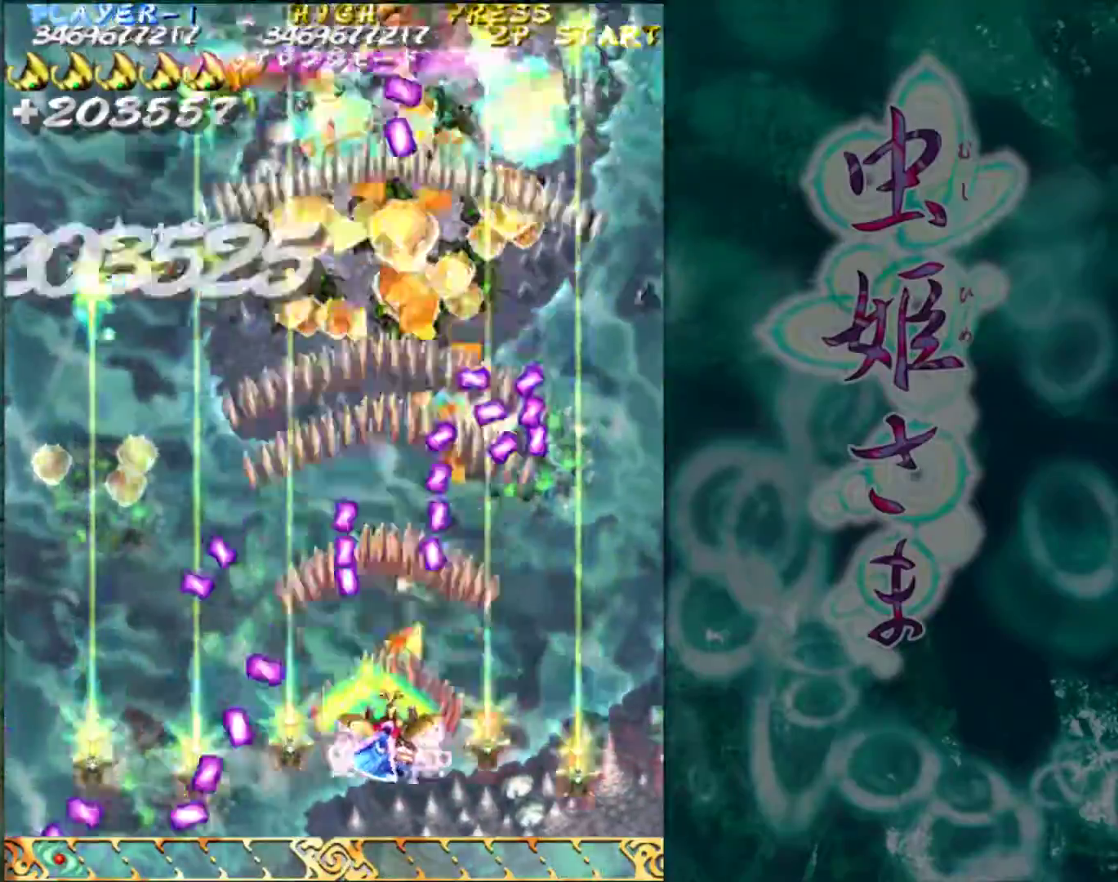
{"buttons": [], "left_stick": "up", "events": [[50, "left_stick", "left"], [283, "left_stick", "up"]]}
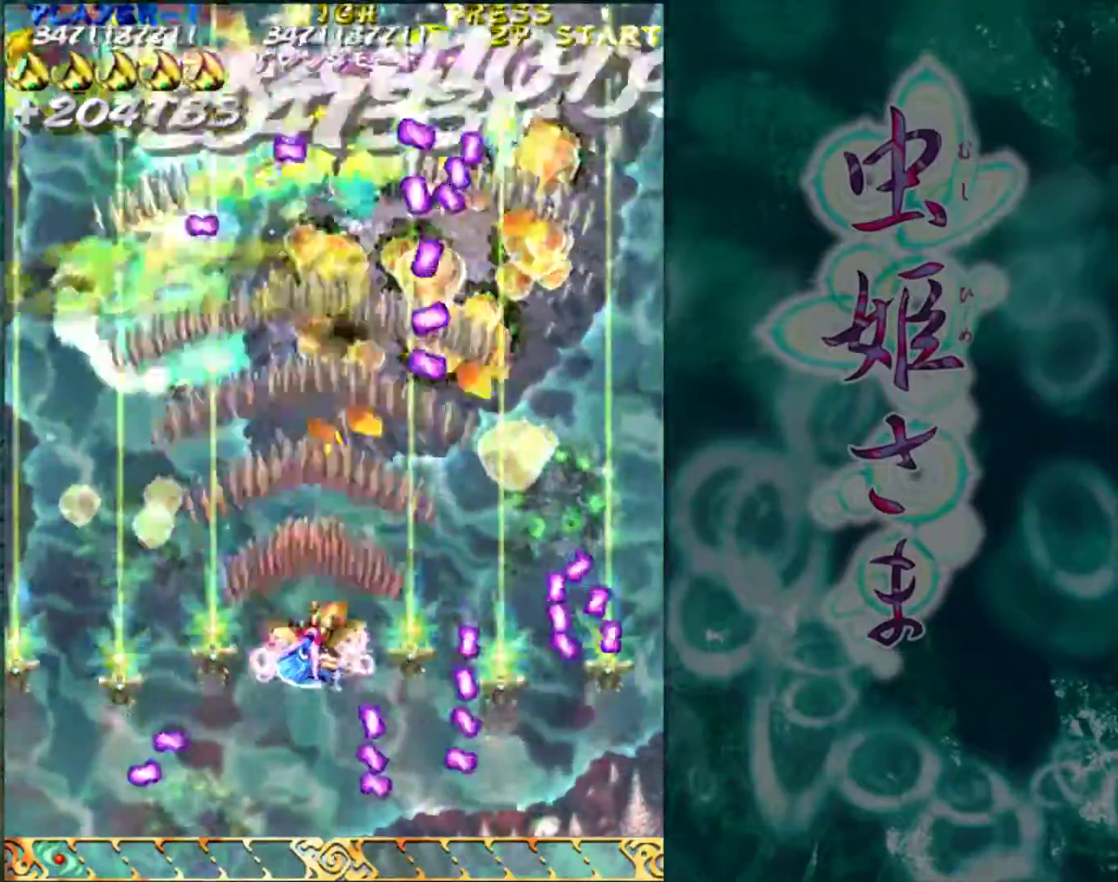
{"buttons": [], "left_stick": "down", "events": [[17, "left_stick", "up-left"], [117, "left_stick", "up"], [333, "left_stick", "center"], [400, "left_stick", "down"]]}
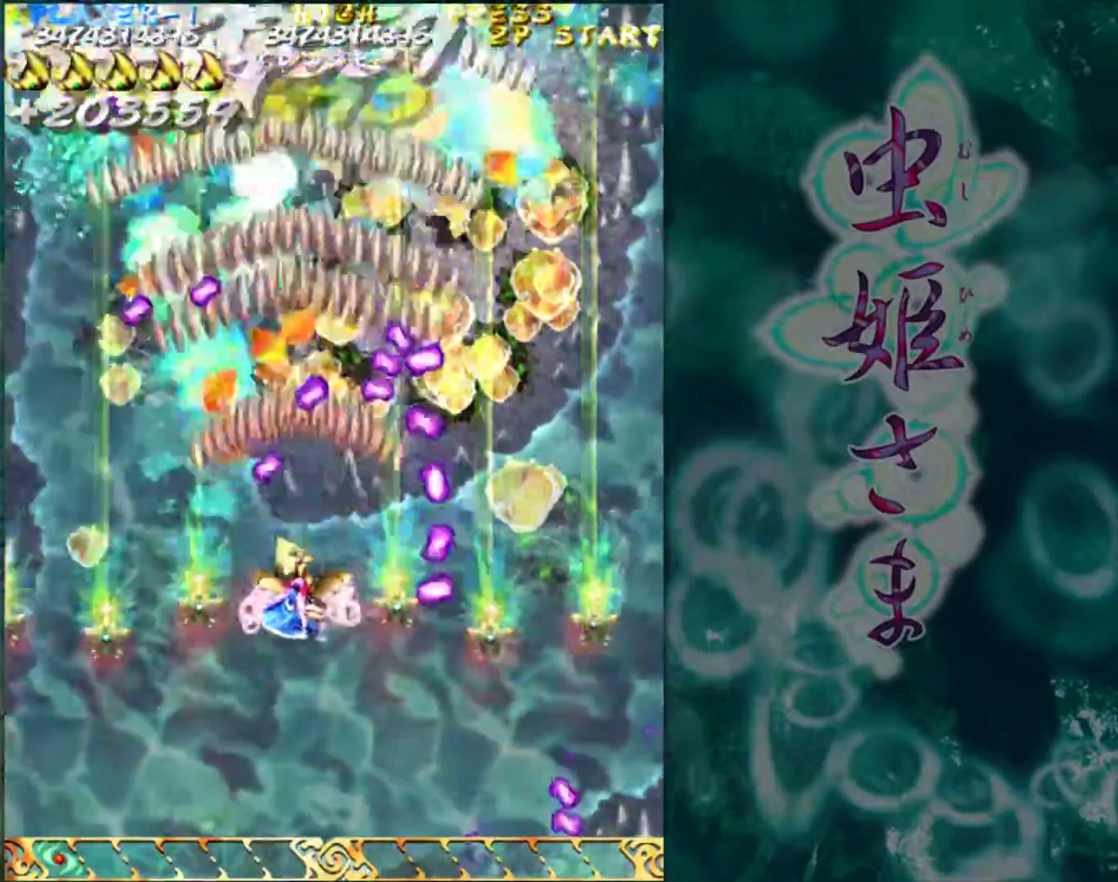
{"buttons": [], "left_stick": "up-left", "events": [[183, "left_stick", "left"], [350, "left_stick", "up-left"]]}
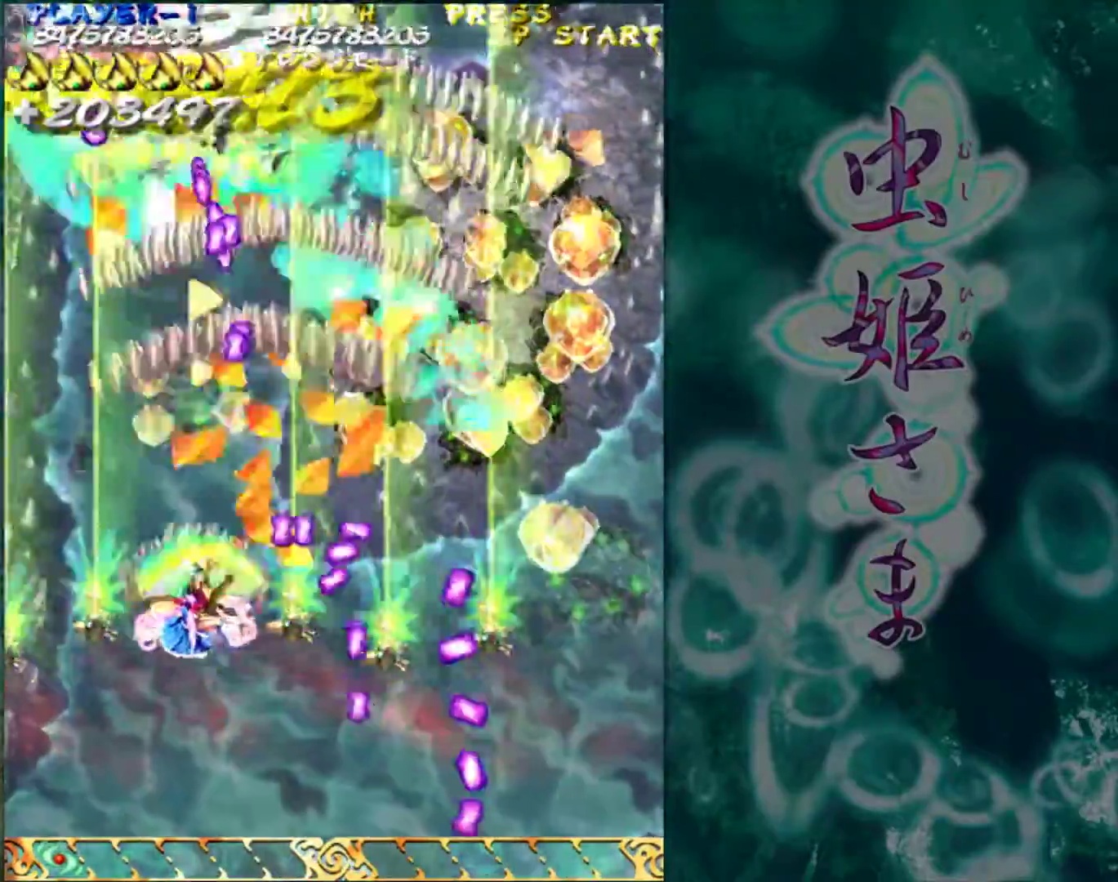
{"buttons": [], "left_stick": "center", "events": [[417, "left_stick", "center"]]}
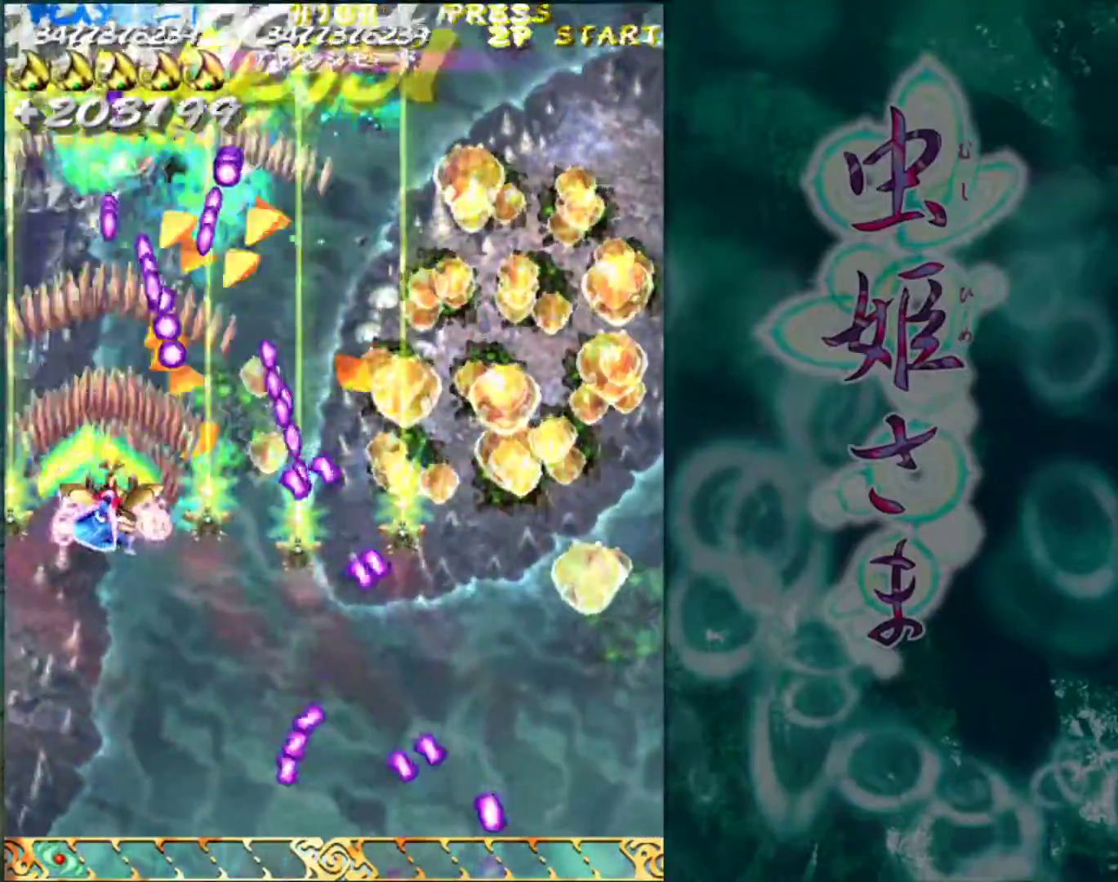
{"buttons": [], "left_stick": "down-right", "events": [[200, "left_stick", "down"], [300, "left_stick", "center"], [367, "left_stick", "down"], [467, "left_stick", "down-right"]]}
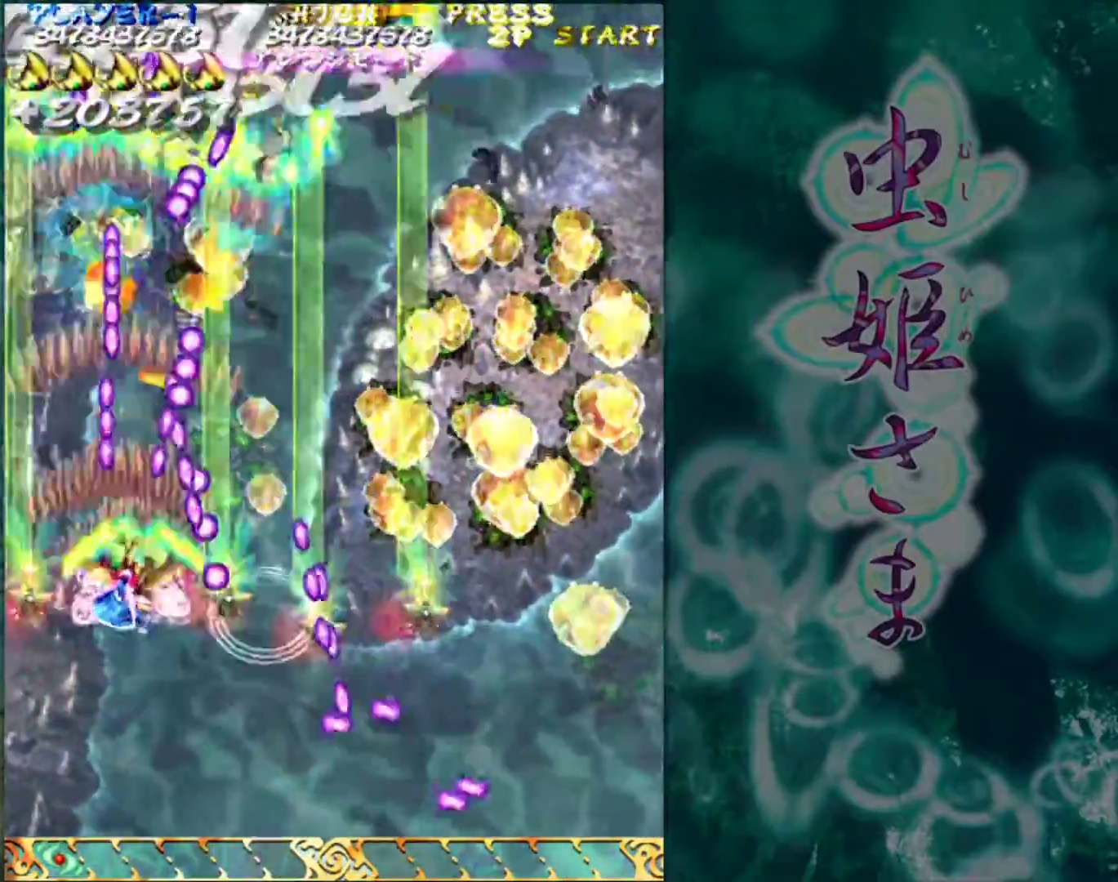
{"buttons": [], "left_stick": "center", "events": [[117, "left_stick", "down"], [367, "left_stick", "center"]]}
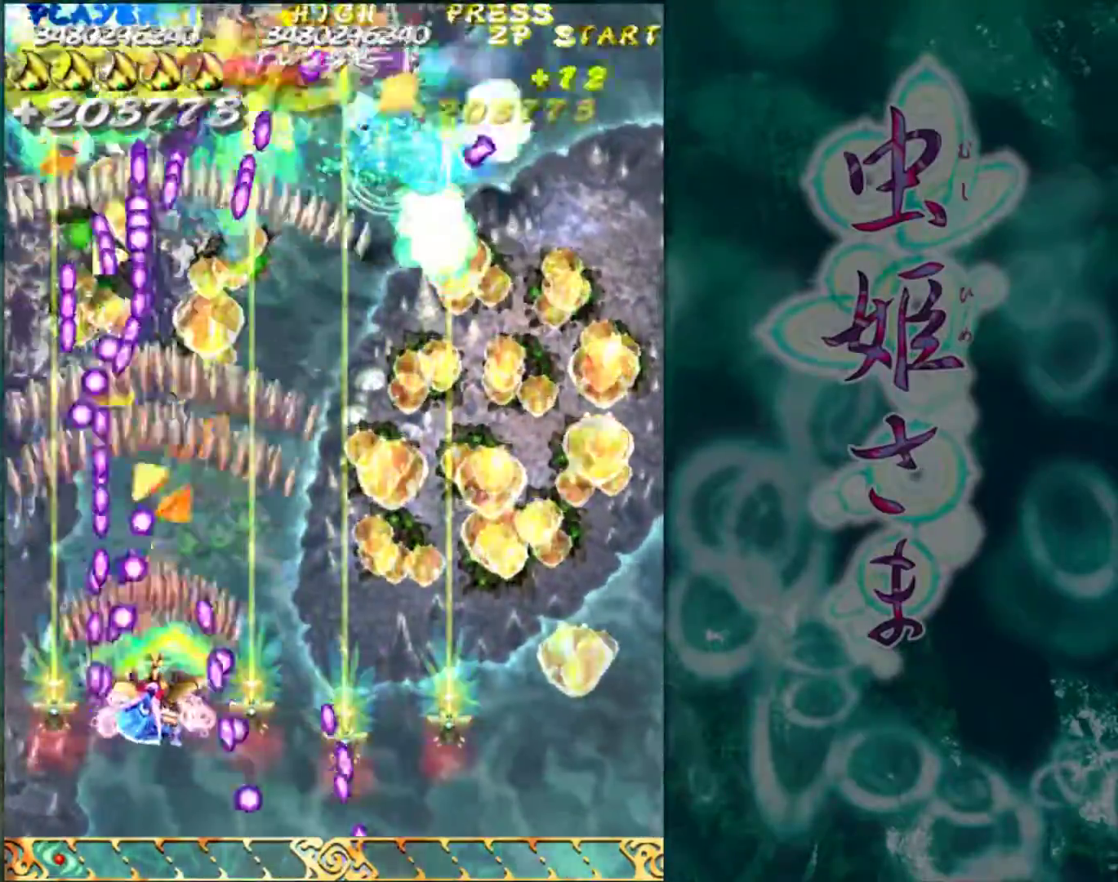
{"buttons": [], "left_stick": "center", "events": [[133, "left_stick", "up"], [450, "left_stick", "center"]]}
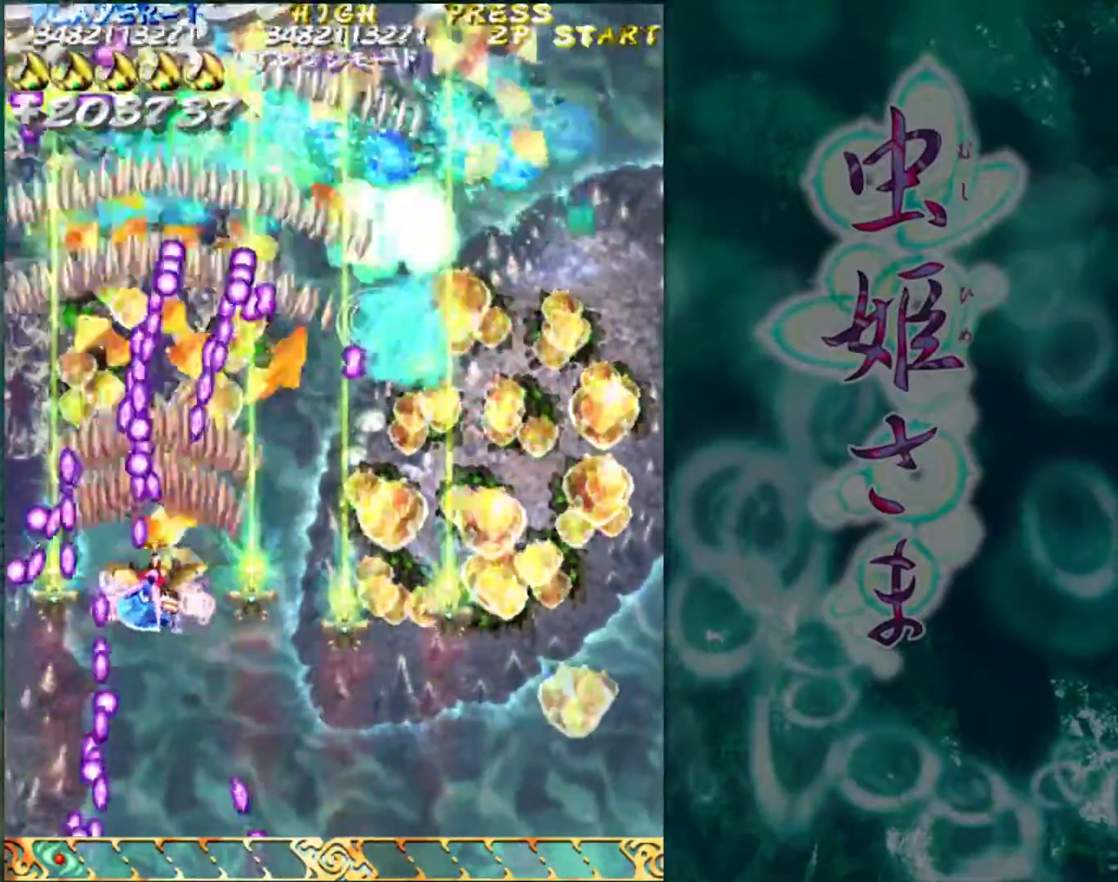
{"buttons": [], "left_stick": "up-right", "events": [[50, "left_stick", "down-right"], [200, "left_stick", "right"], [367, "left_stick", "up-right"]]}
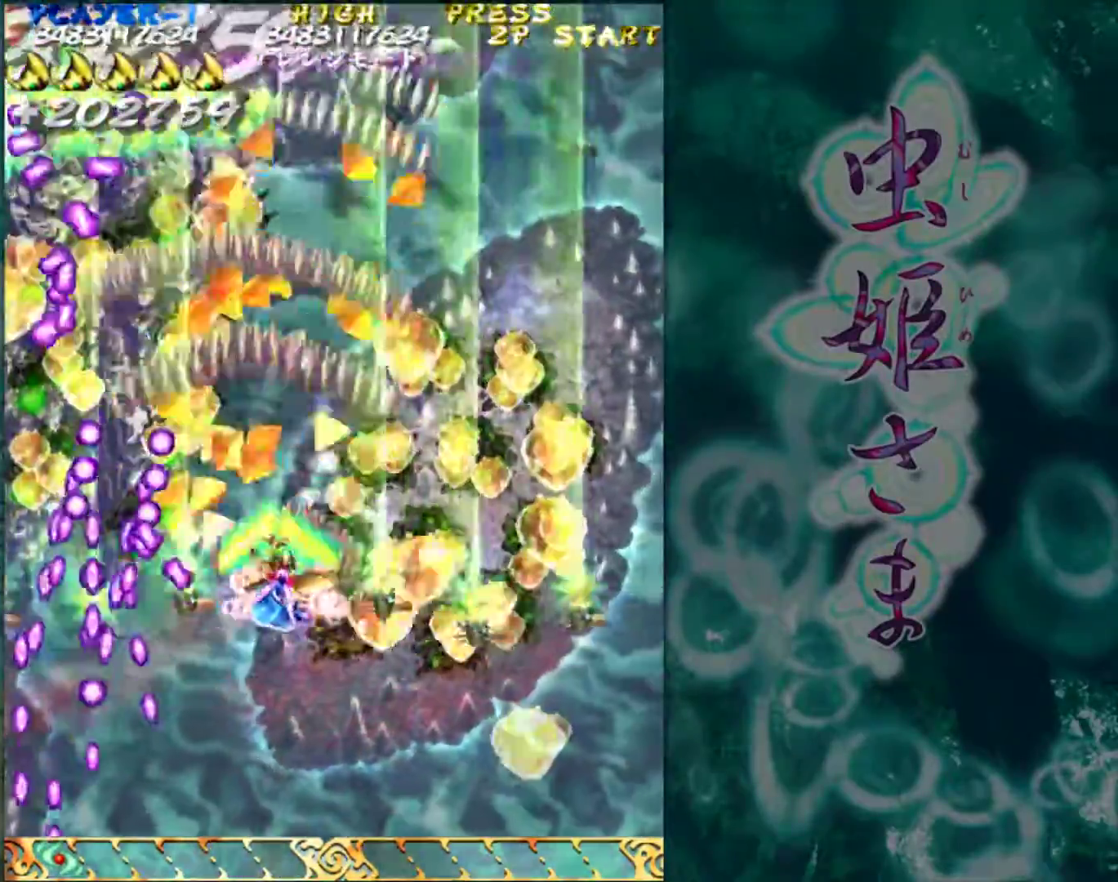
{"buttons": [], "left_stick": "left", "events": [[67, "left_stick", "up"], [250, "left_stick", "left"]]}